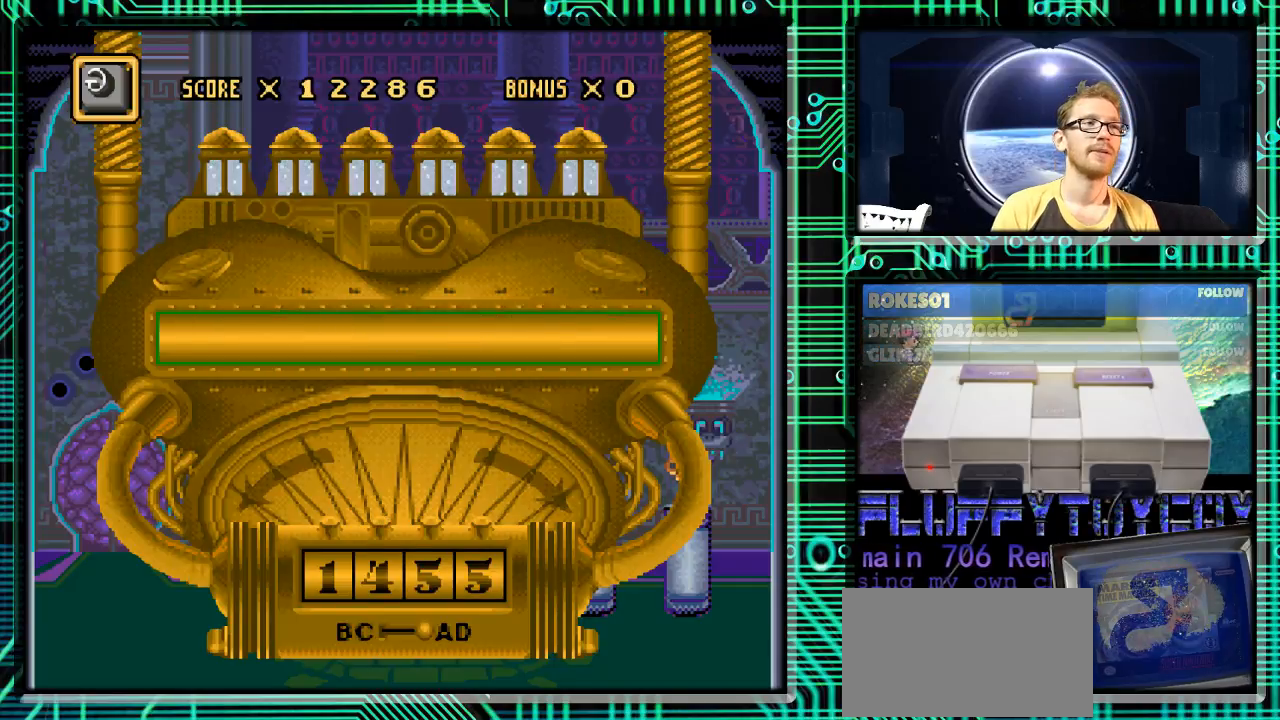
Gameplay with a controller (Nintendo layout); each line is a JSON object with the inputs held at the frame after it. "events" lists button and stick changes between this image and that frame as [ms after this image, input, new state], when the widget could be followed in between. Not read: L3 R3.
{"buttons": ["DPAD_UP"], "events": [[433, "DPAD_UP", "down"]]}
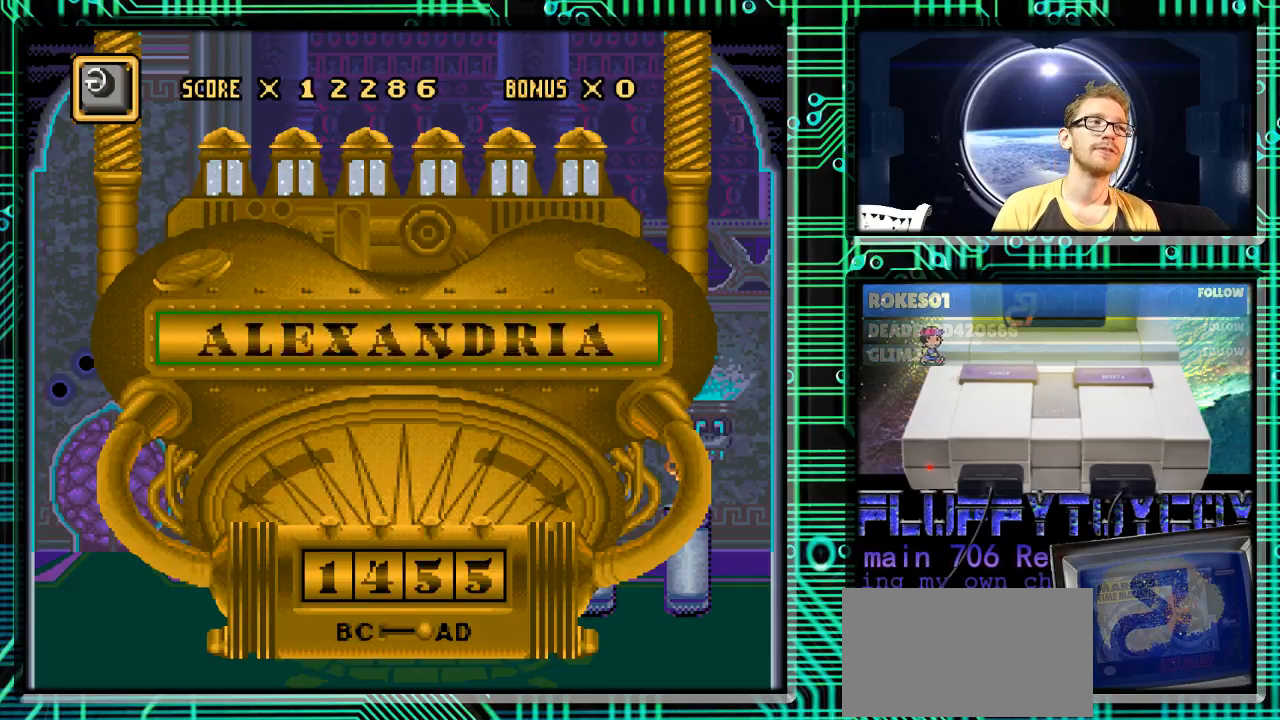
{"buttons": [], "events": [[67, "DPAD_UP", "up"]]}
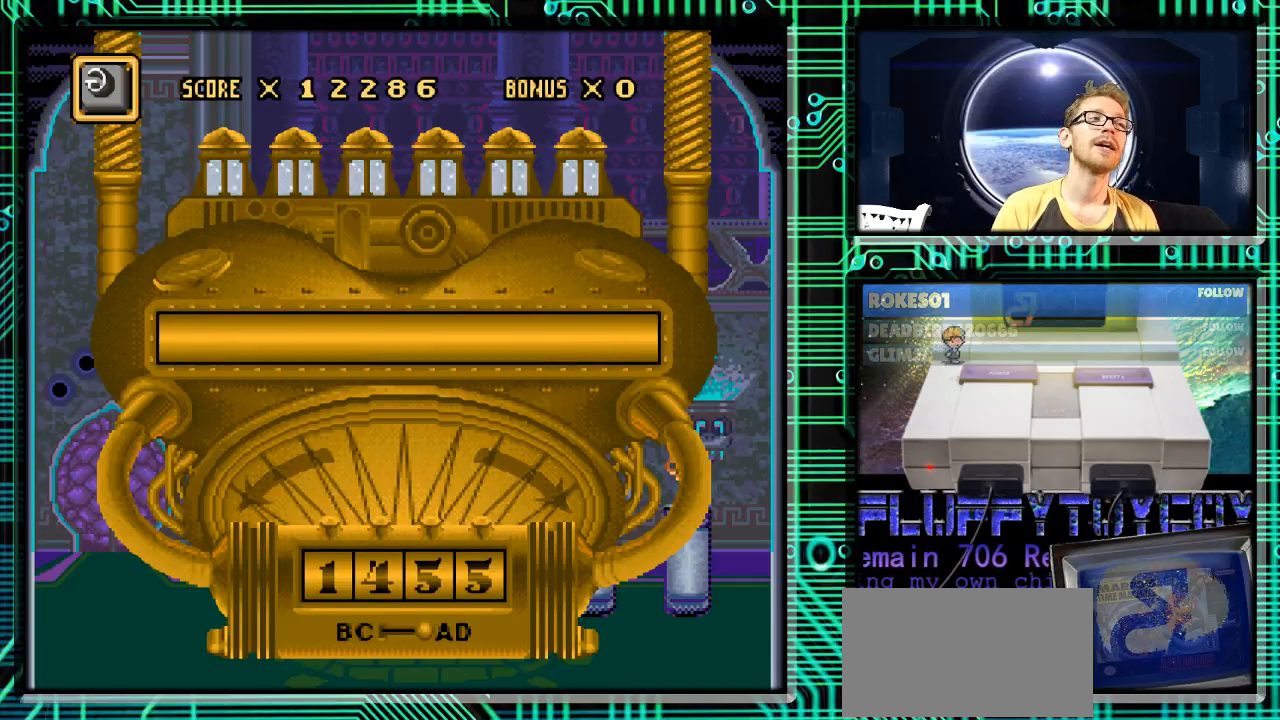
{"buttons": ["DPAD_UP"], "events": [[433, "DPAD_UP", "down"]]}
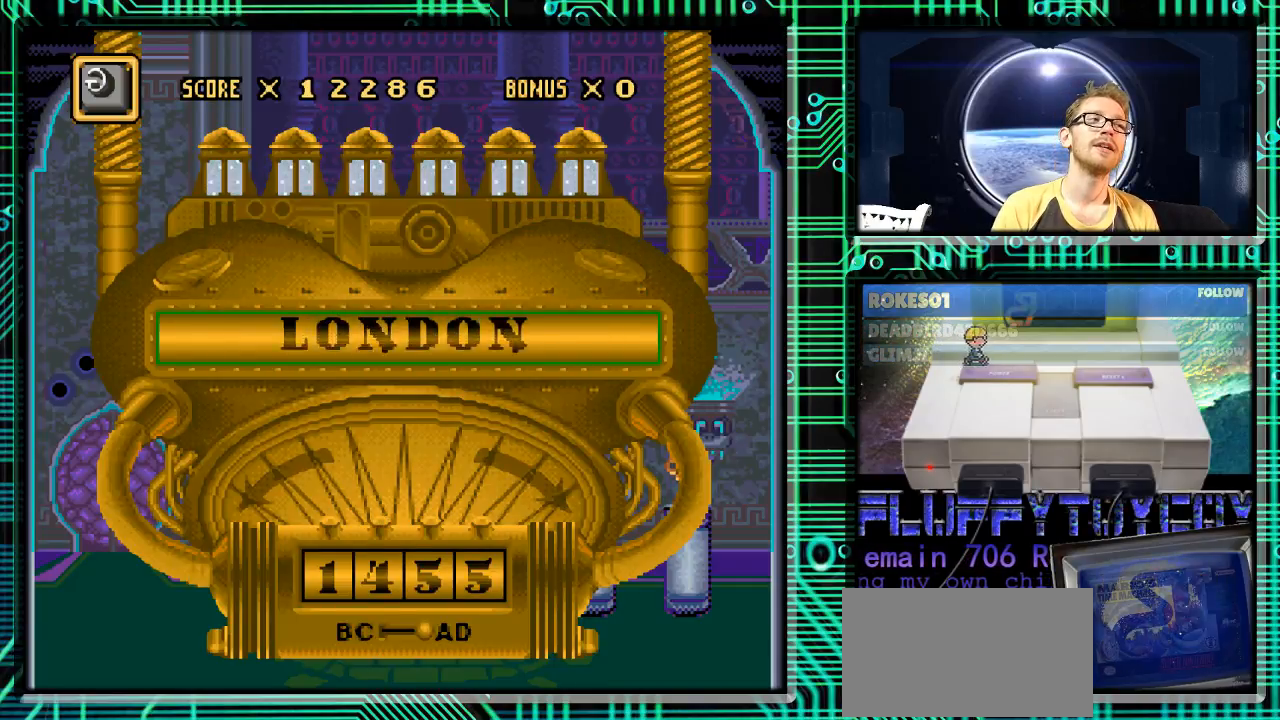
{"buttons": [], "events": [[67, "DPAD_UP", "up"]]}
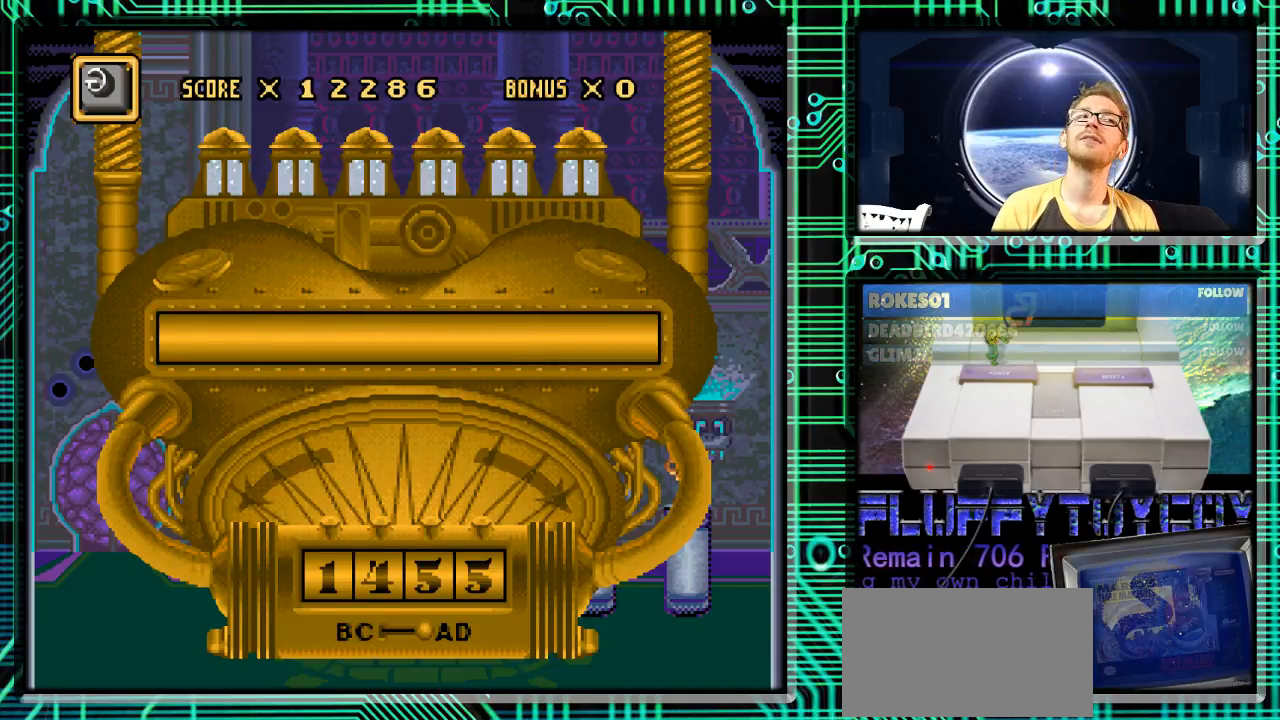
{"buttons": [], "events": []}
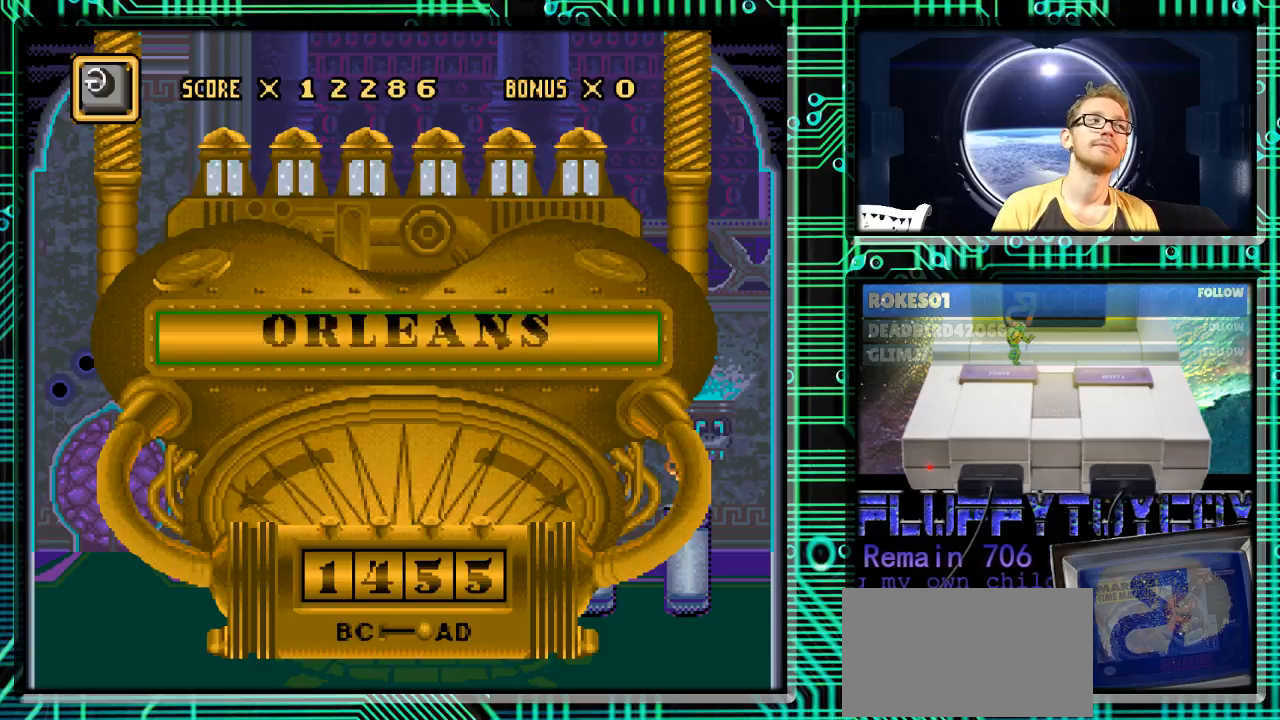
{"buttons": [], "events": [[67, "DPAD_UP", "down"], [233, "DPAD_UP", "up"]]}
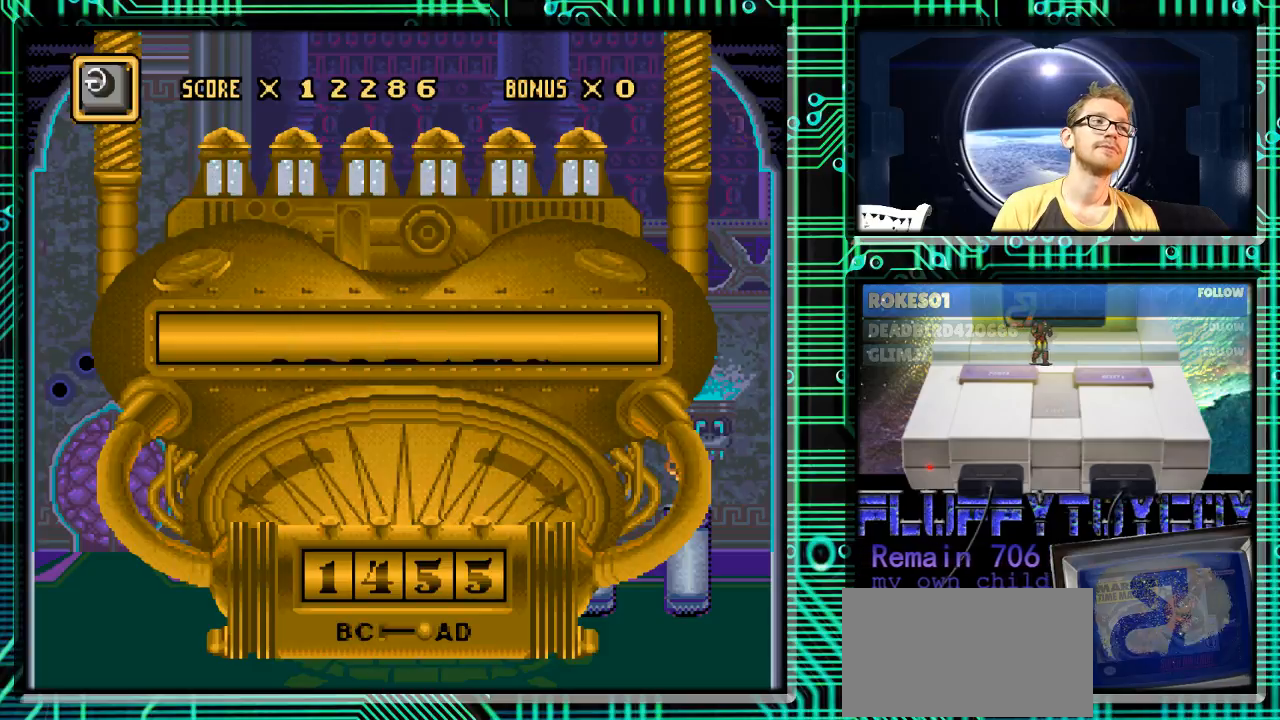
{"buttons": [], "events": []}
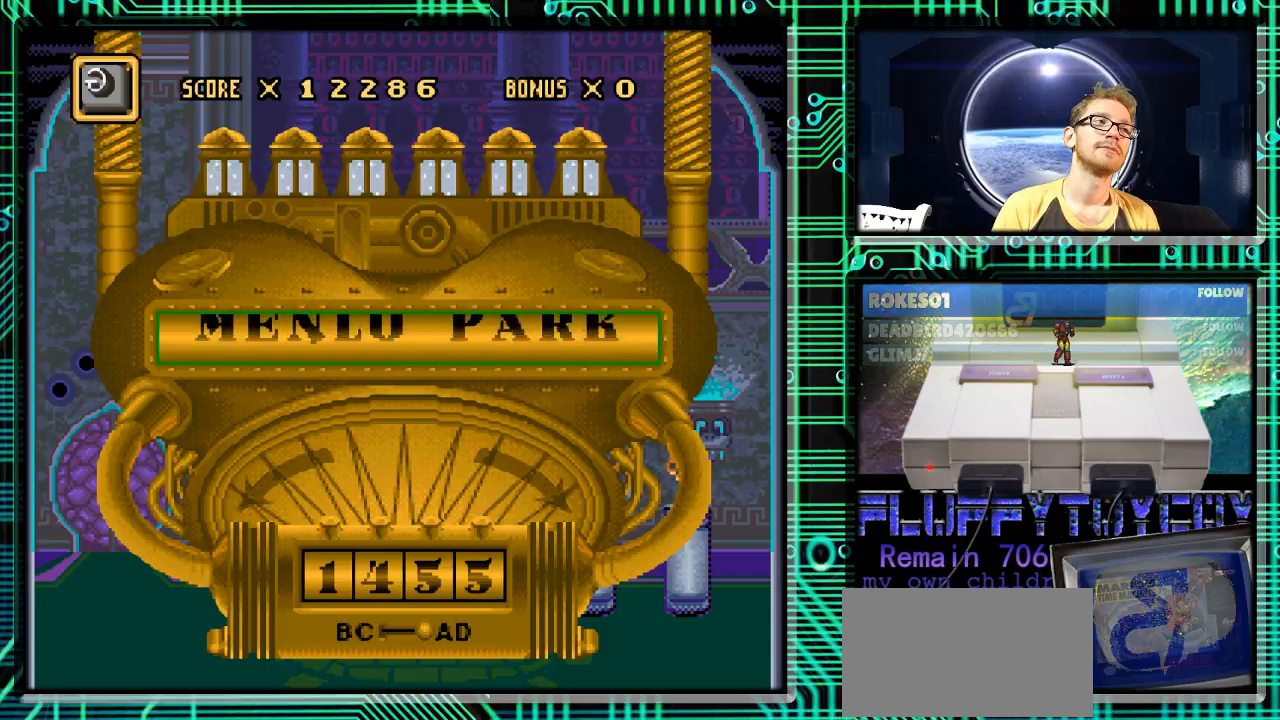
{"buttons": [], "events": [[67, "DPAD_UP", "down"], [200, "DPAD_UP", "up"]]}
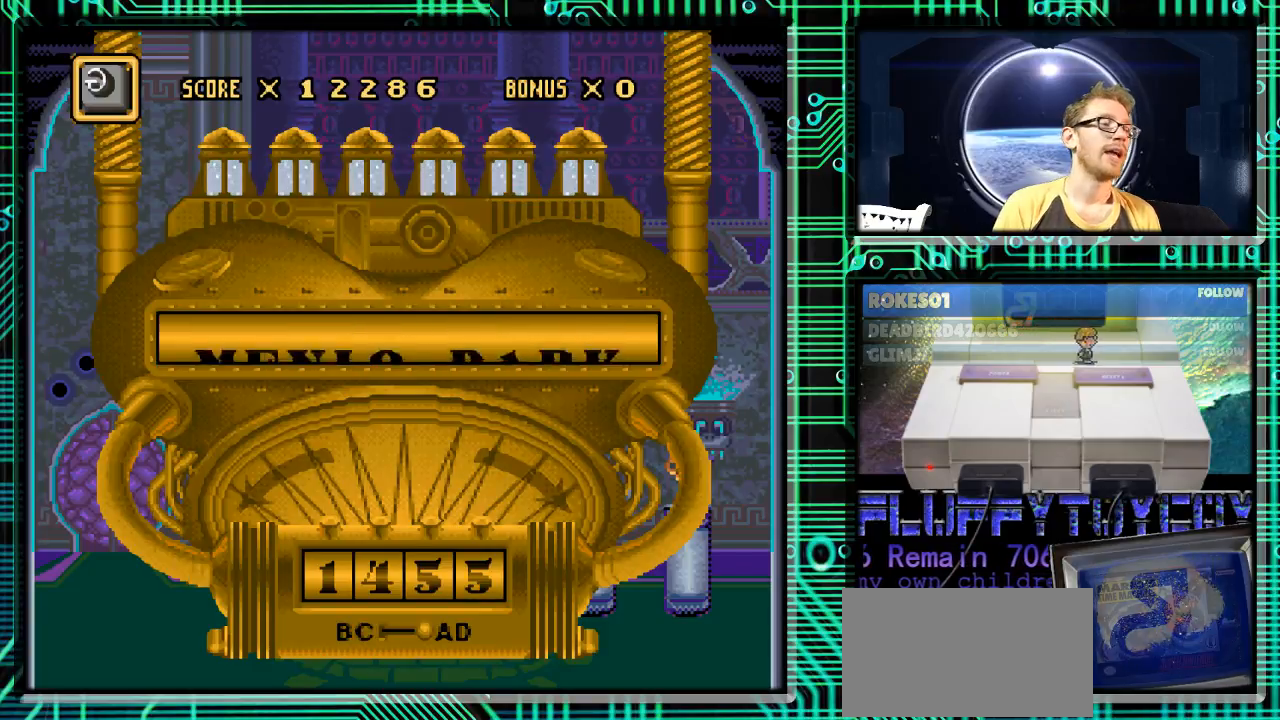
{"buttons": [], "events": []}
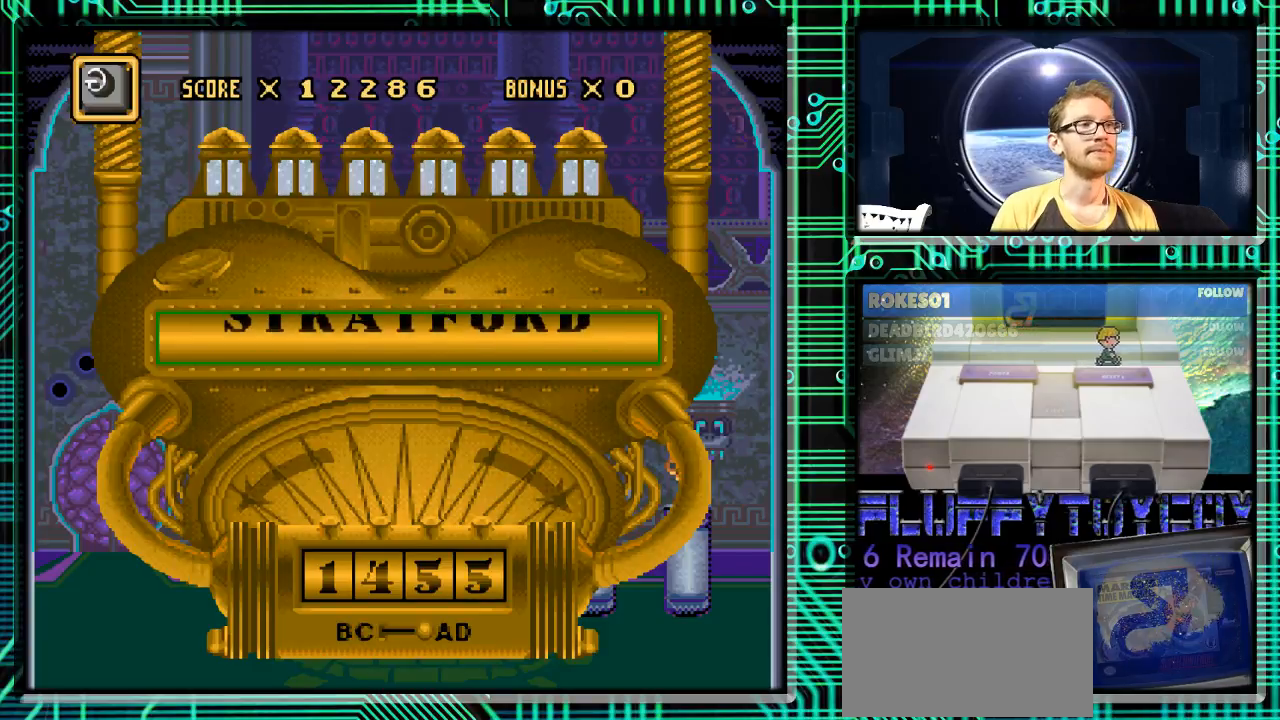
{"buttons": [], "events": [[300, "DPAD_UP", "down"], [433, "DPAD_UP", "up"]]}
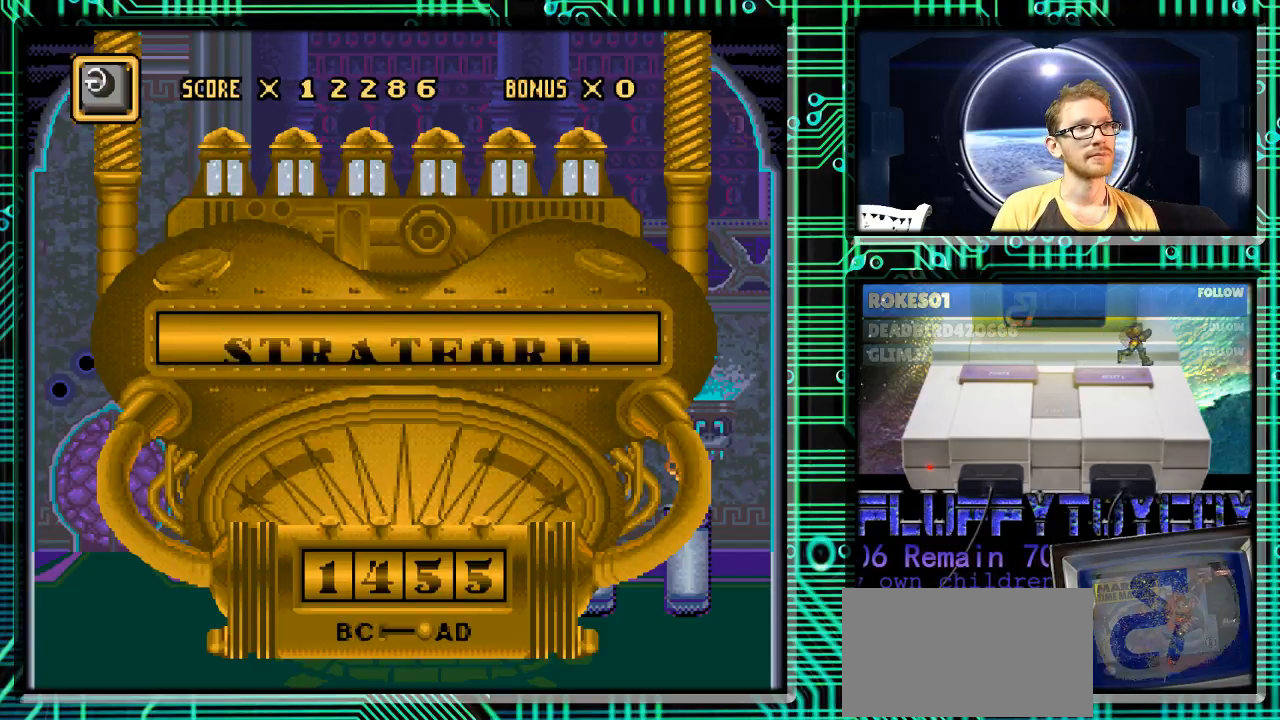
{"buttons": [], "events": []}
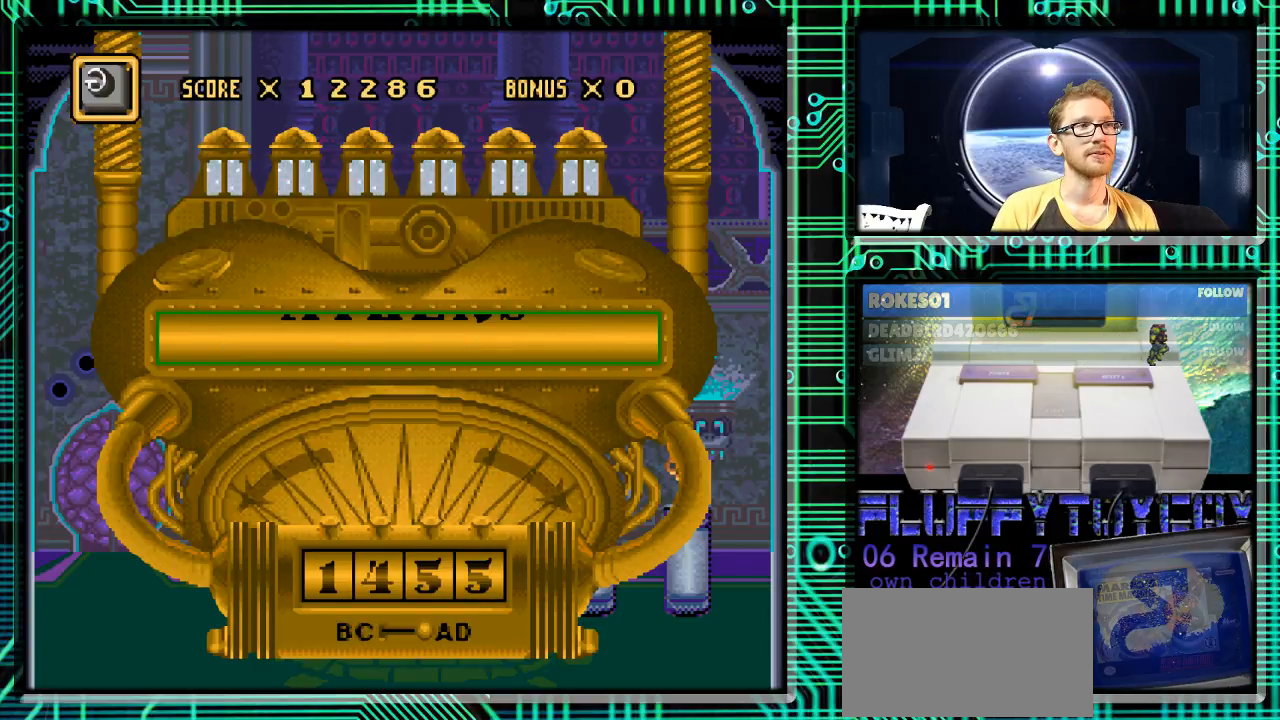
{"buttons": [], "events": []}
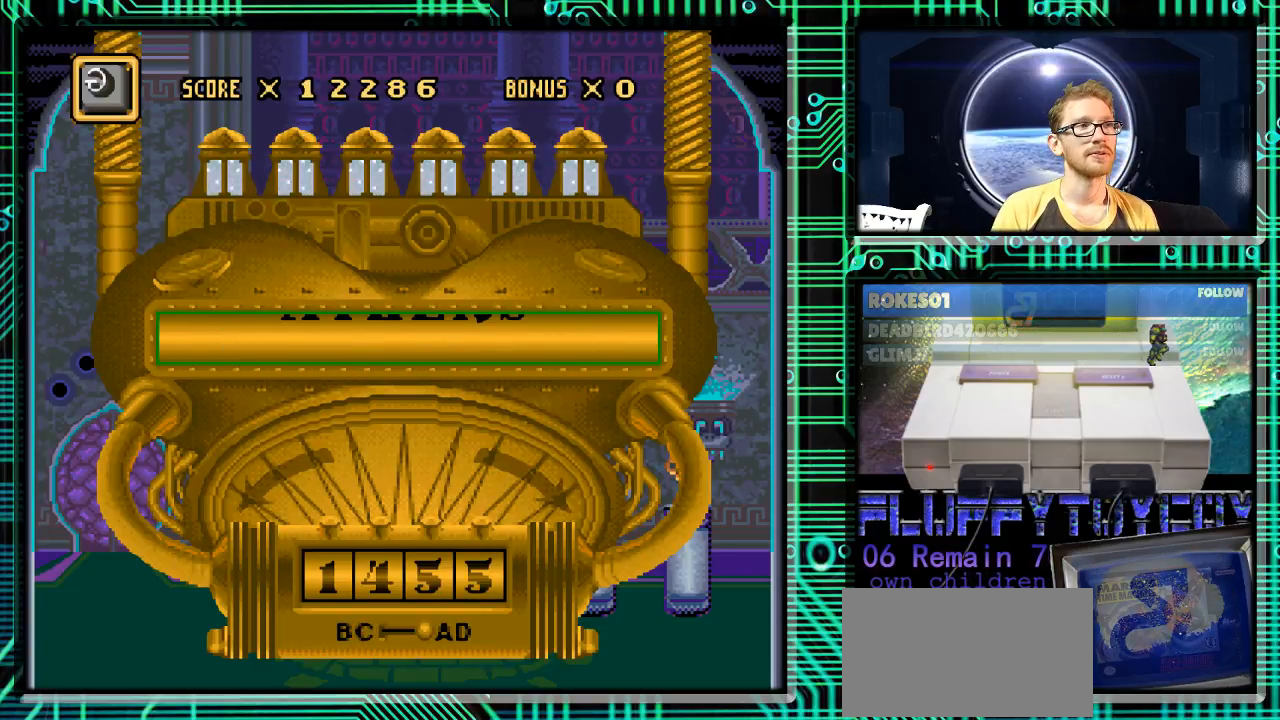
{"buttons": [], "events": []}
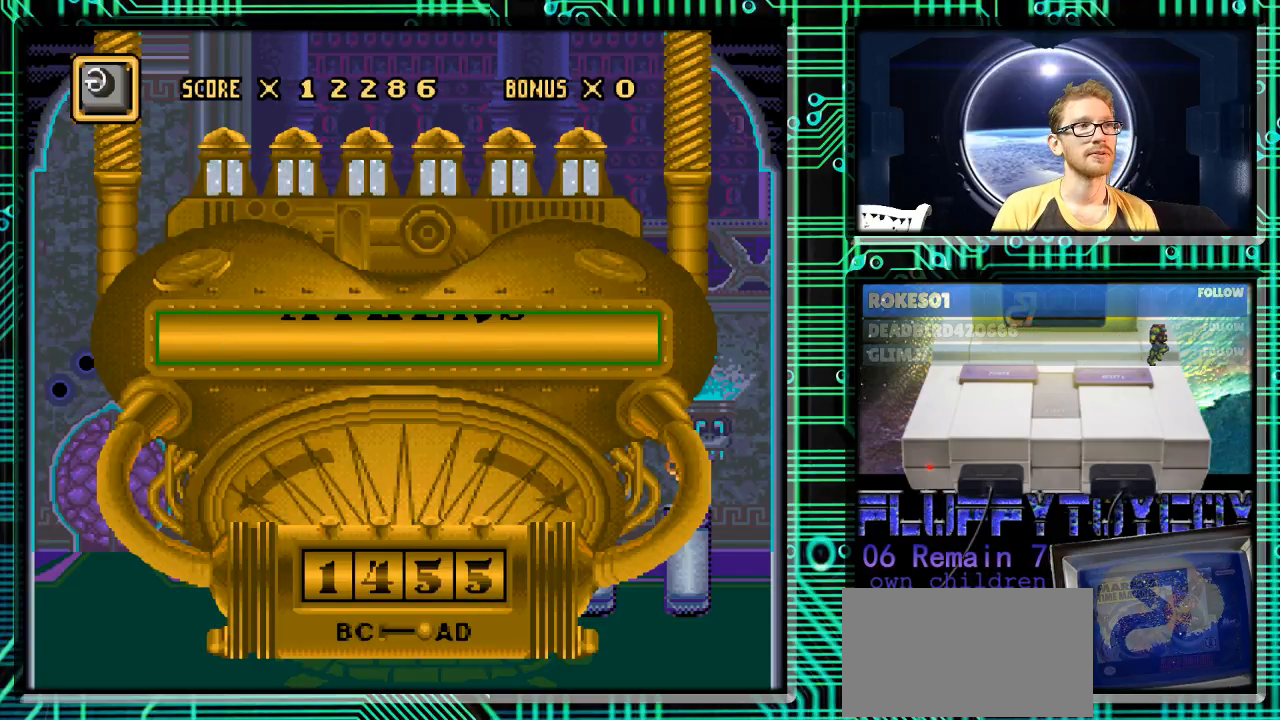
{"buttons": [], "events": []}
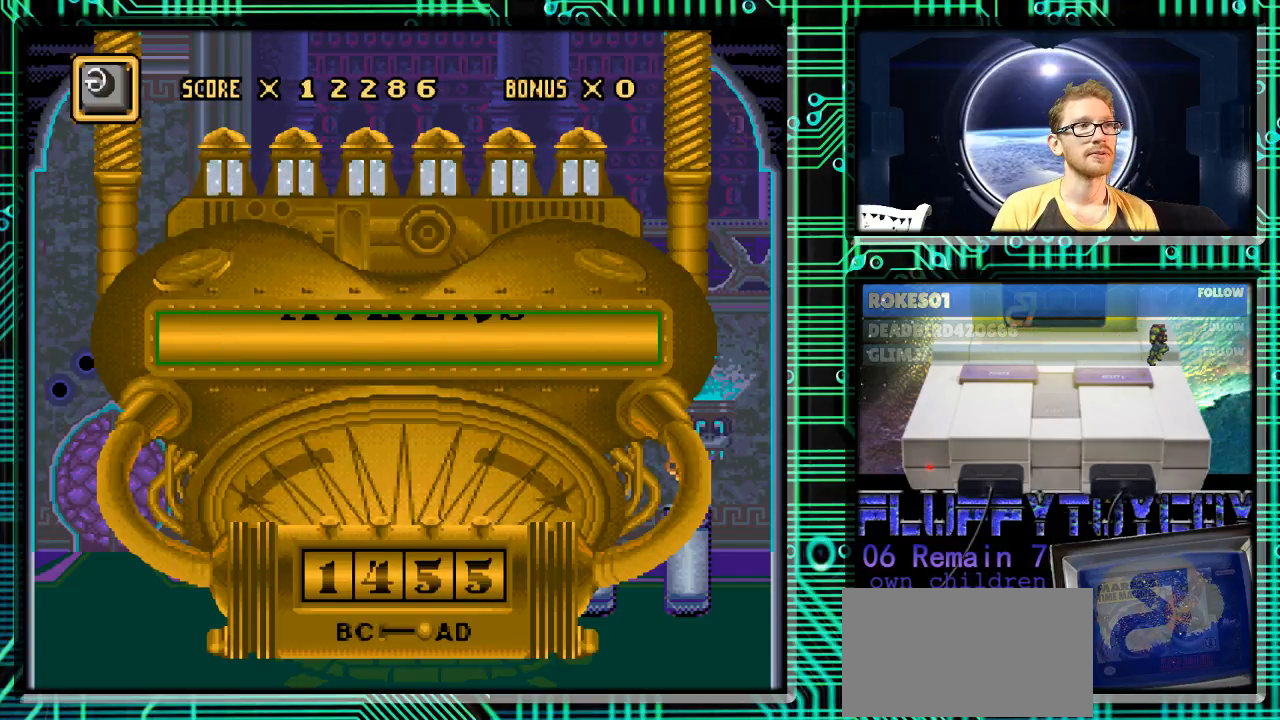
{"buttons": [], "events": []}
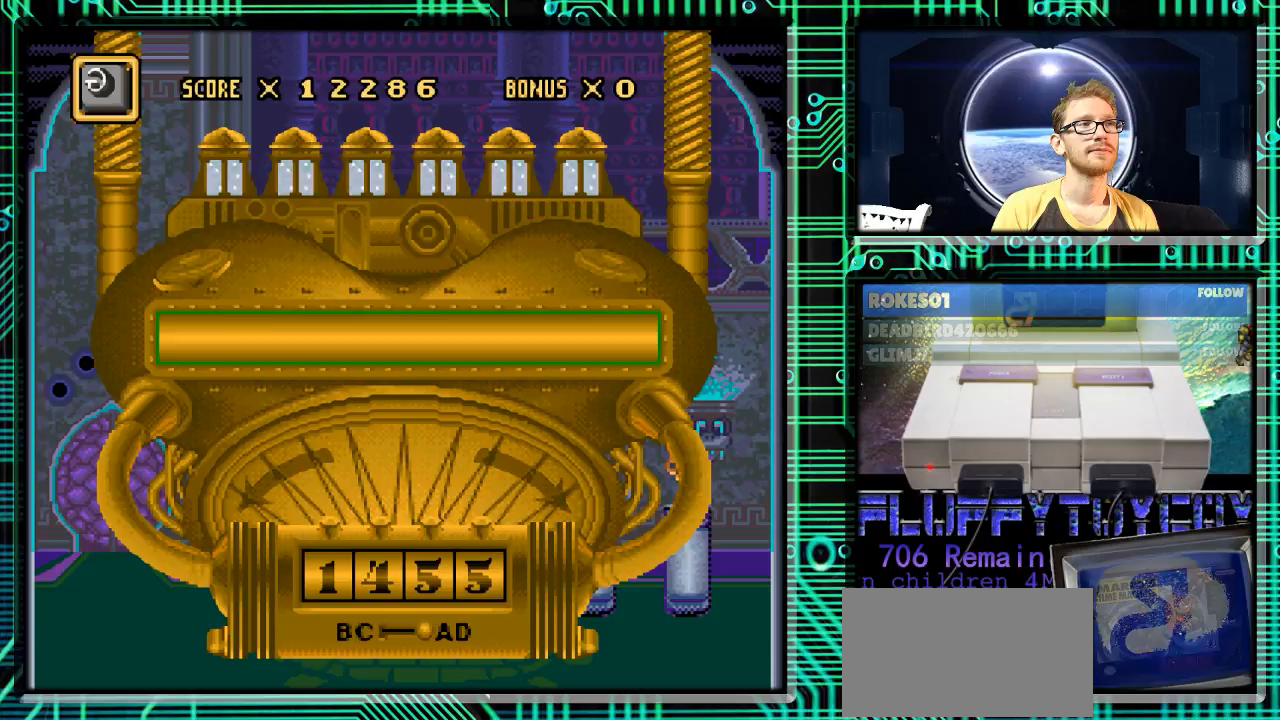
{"buttons": ["DPAD_UP"], "events": [[400, "DPAD_UP", "down"]]}
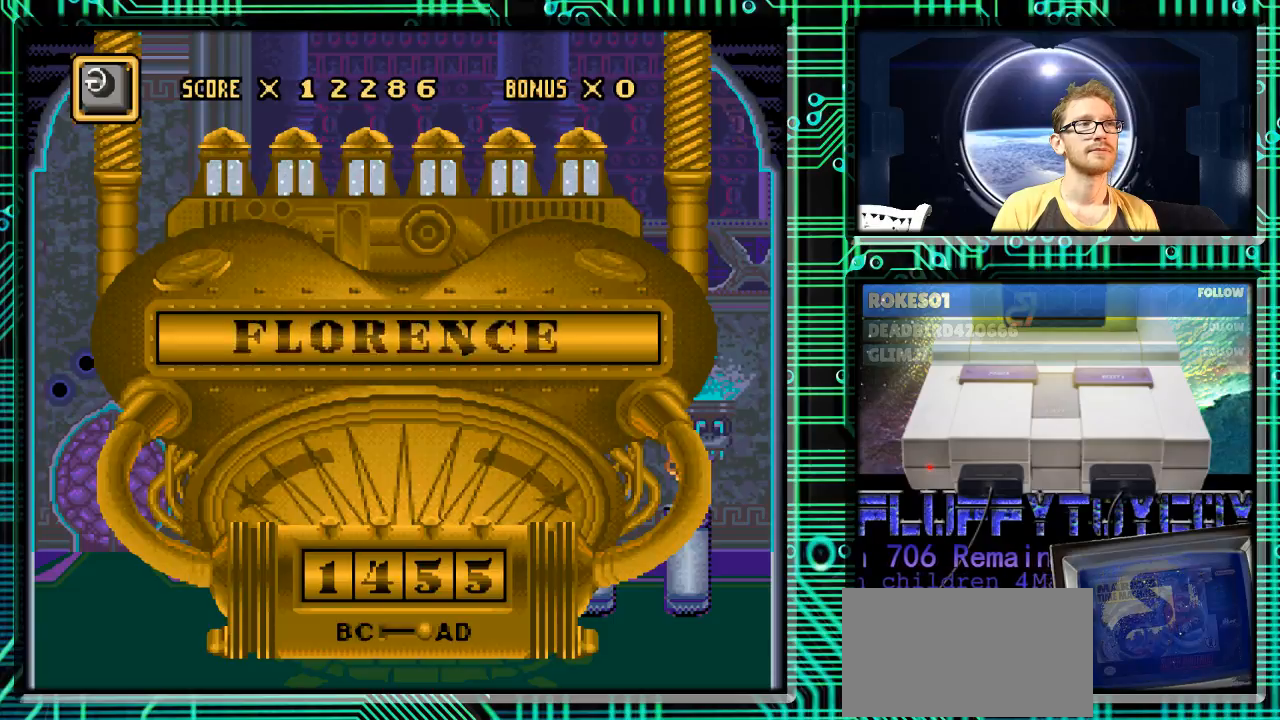
{"buttons": [], "events": [[67, "DPAD_UP", "up"]]}
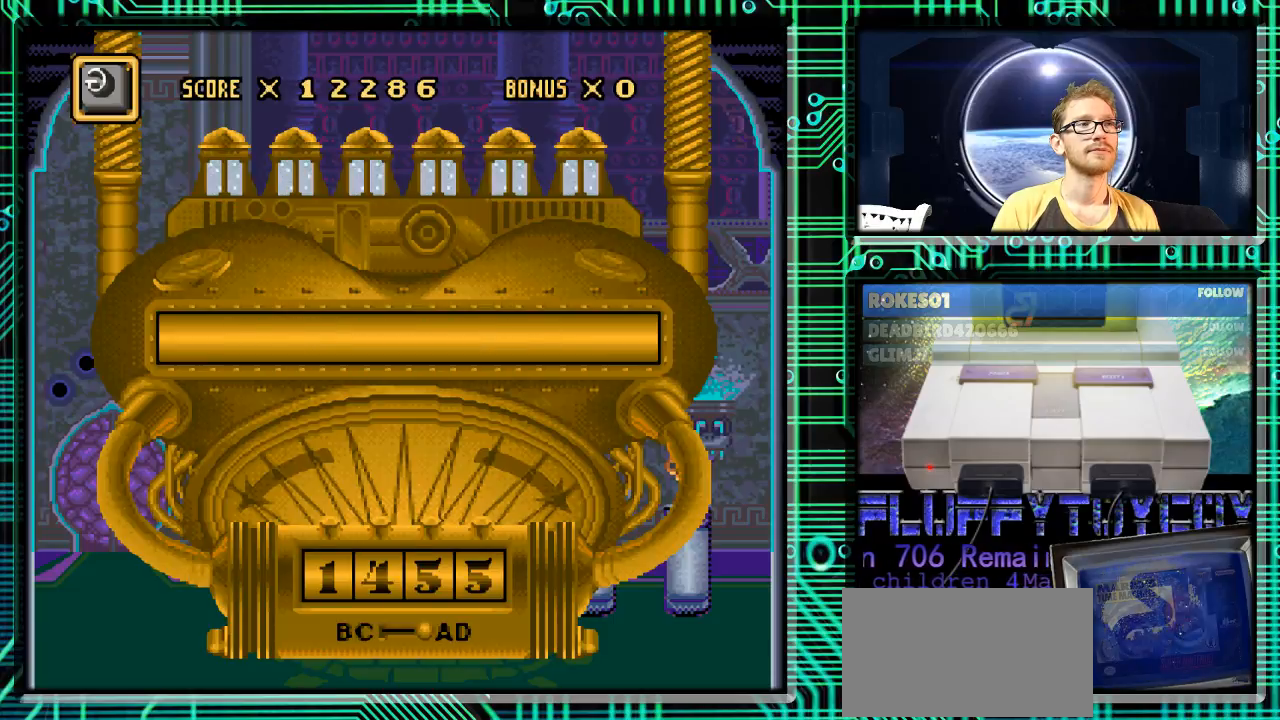
{"buttons": [], "events": []}
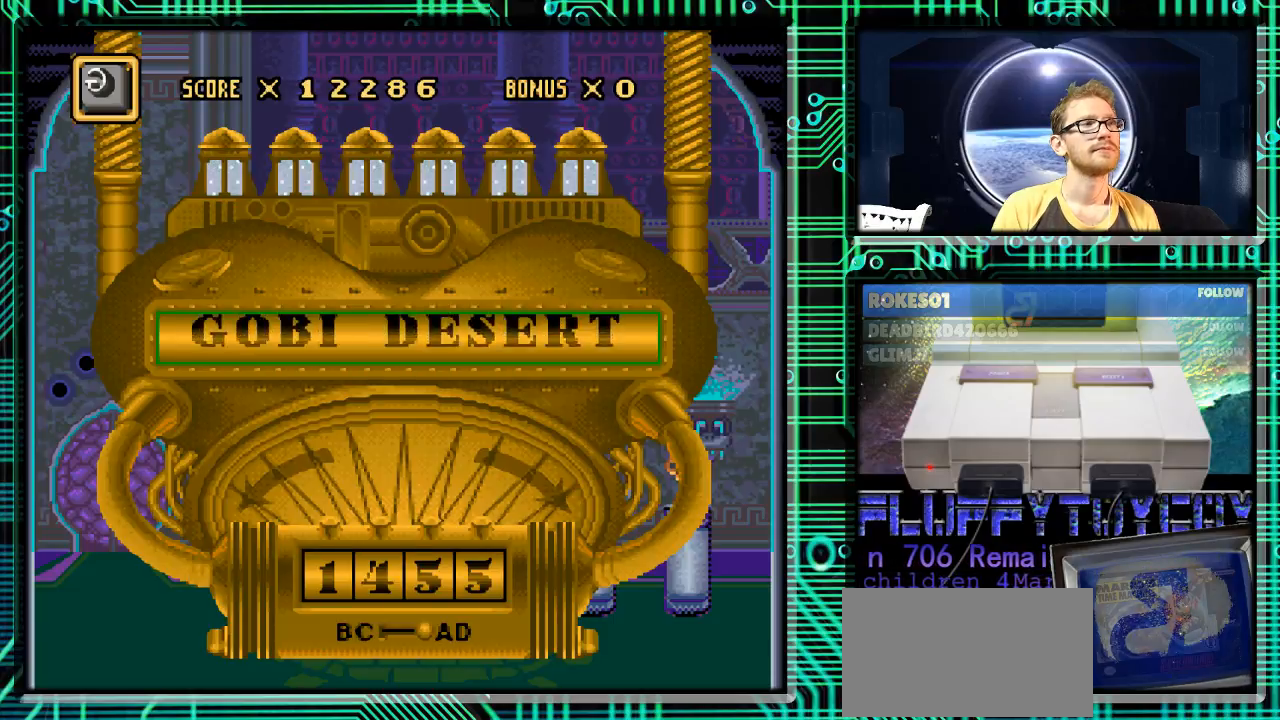
{"buttons": [], "events": [[100, "DPAD_UP", "down"], [200, "DPAD_UP", "up"]]}
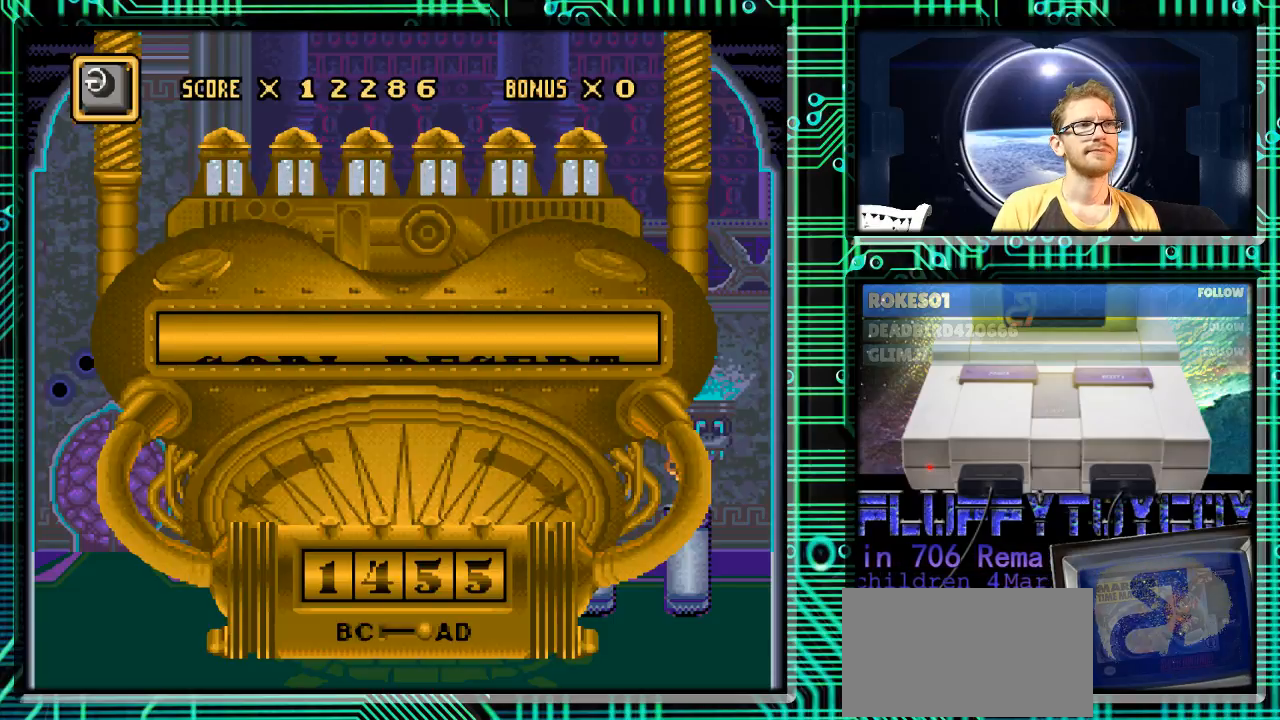
{"buttons": [], "events": []}
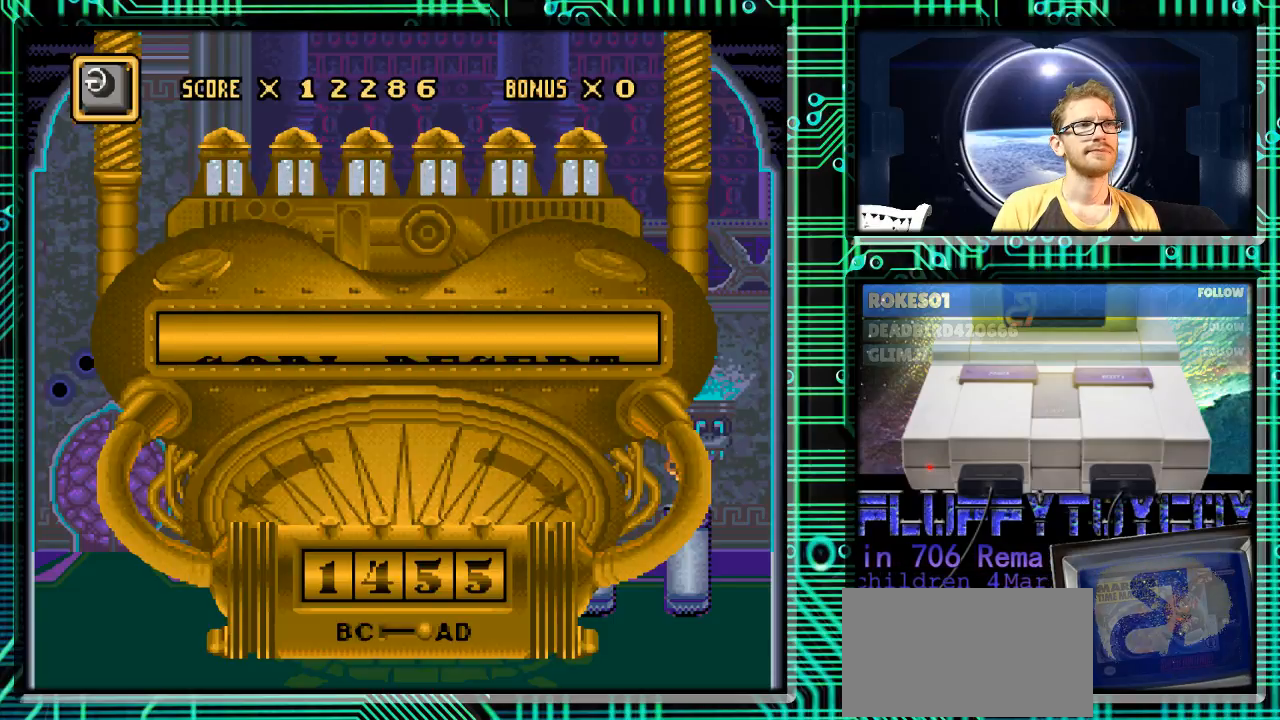
{"buttons": [], "events": []}
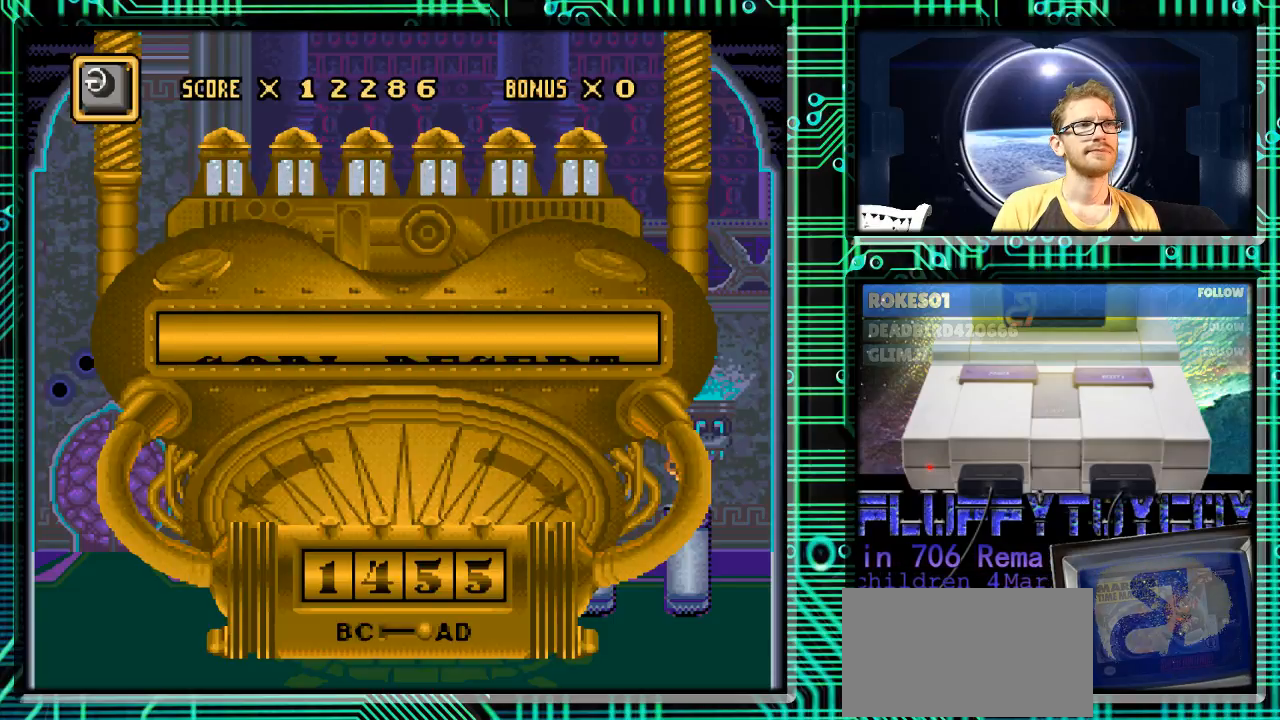
{"buttons": [], "events": []}
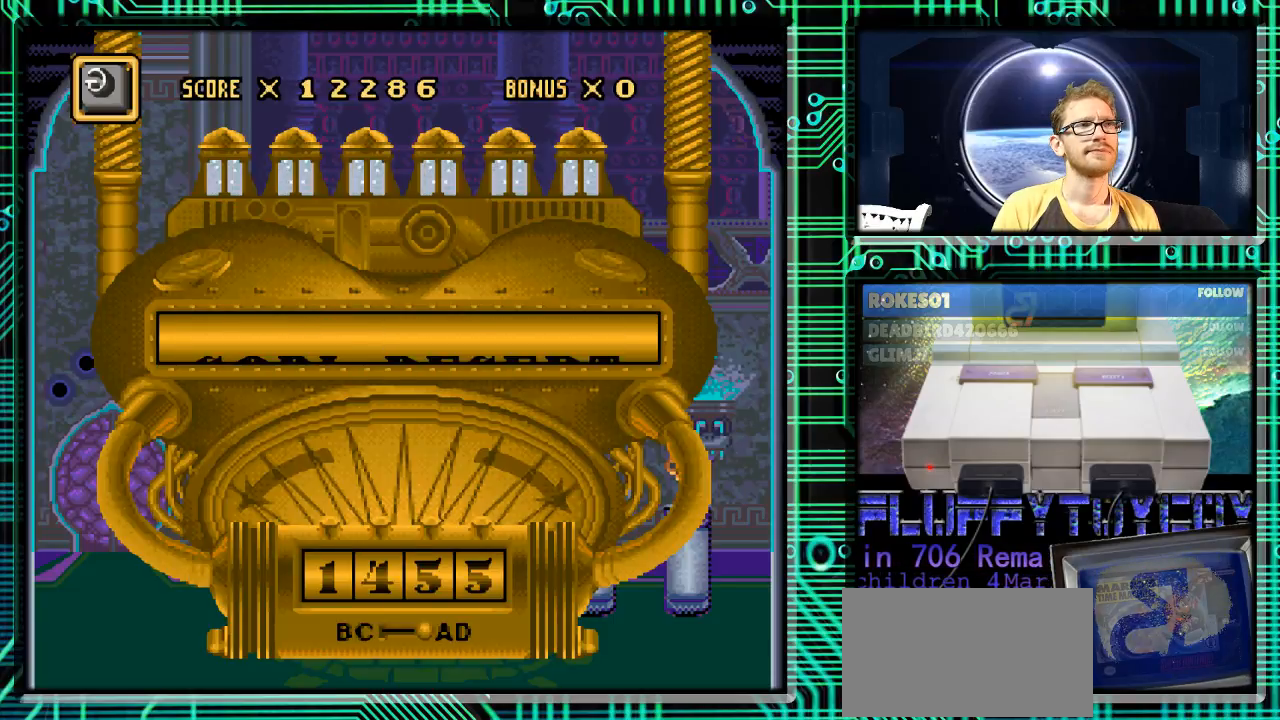
{"buttons": ["DPAD_UP"], "events": [[500, "DPAD_UP", "down"]]}
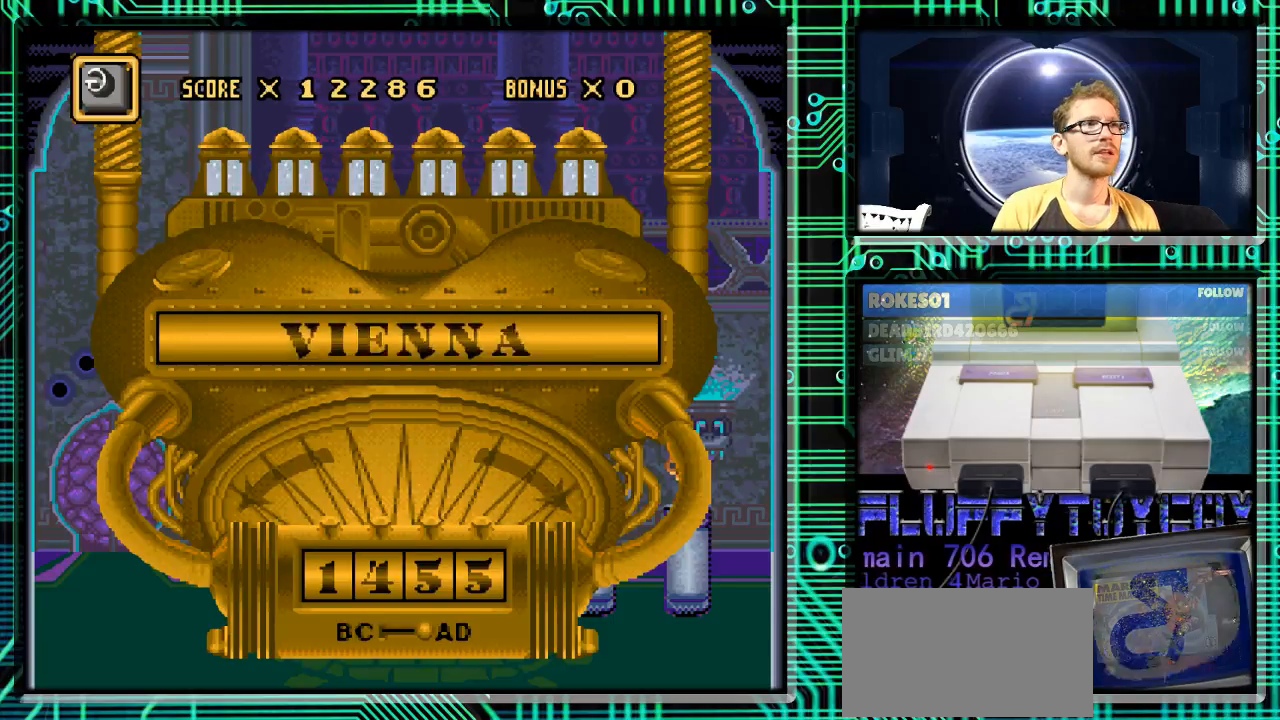
{"buttons": [], "events": [[100, "DPAD_UP", "up"]]}
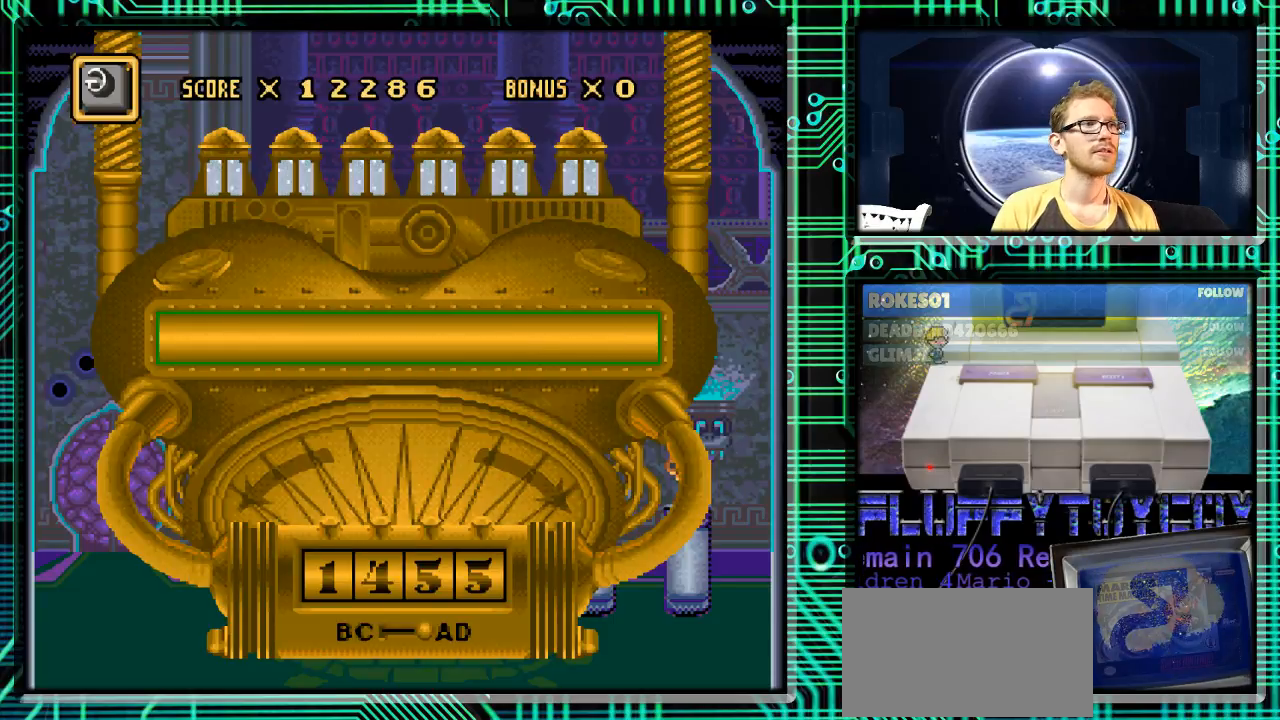
{"buttons": [], "events": []}
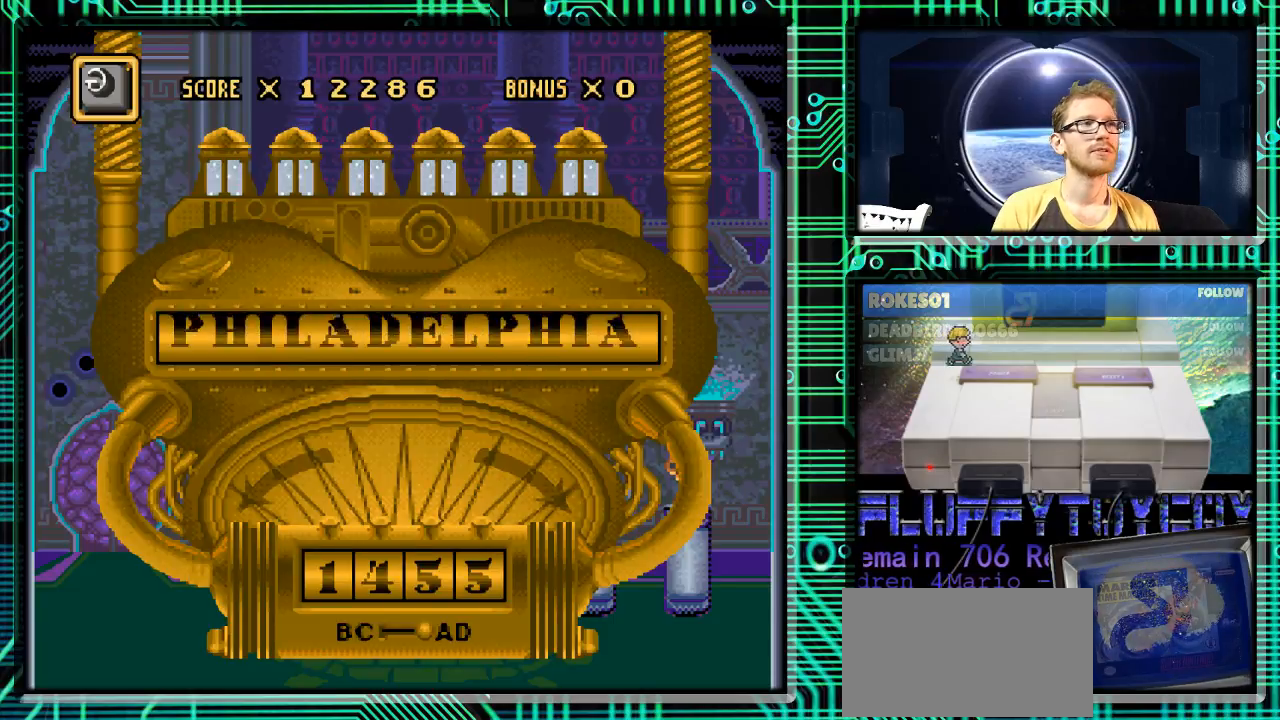
{"buttons": [], "events": [[100, "DPAD_UP", "down"], [233, "DPAD_UP", "up"]]}
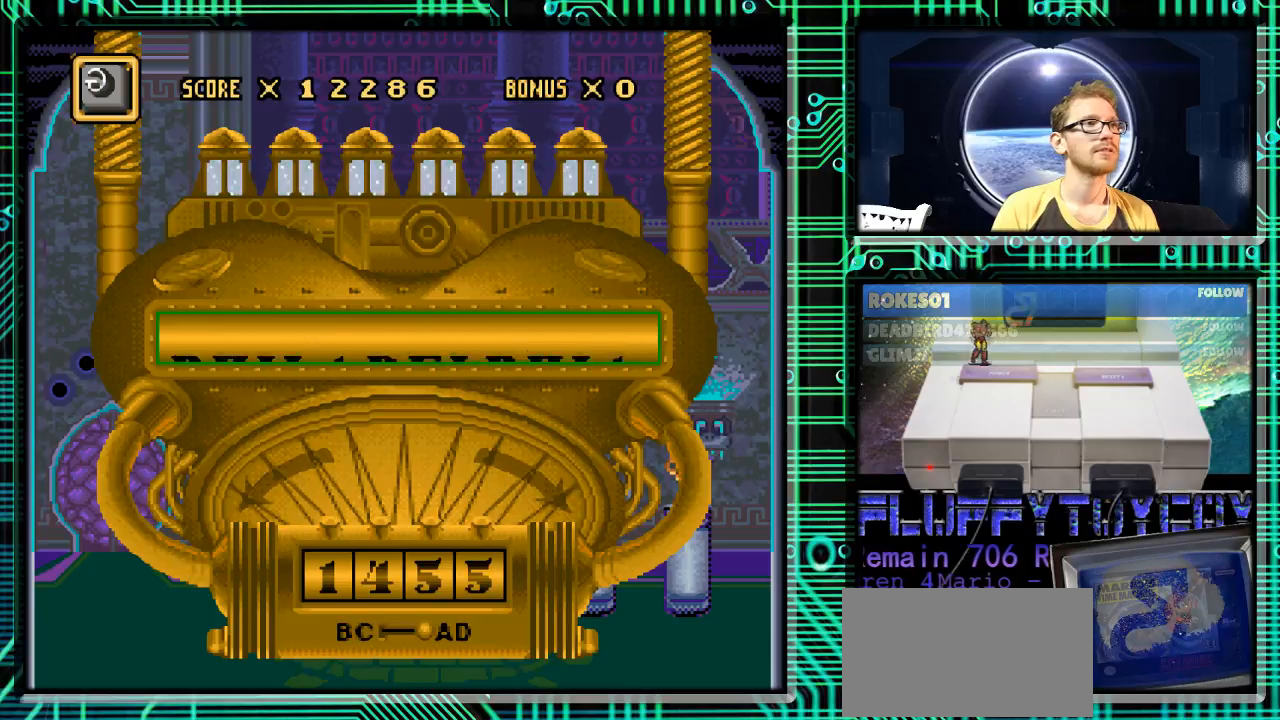
{"buttons": [], "events": []}
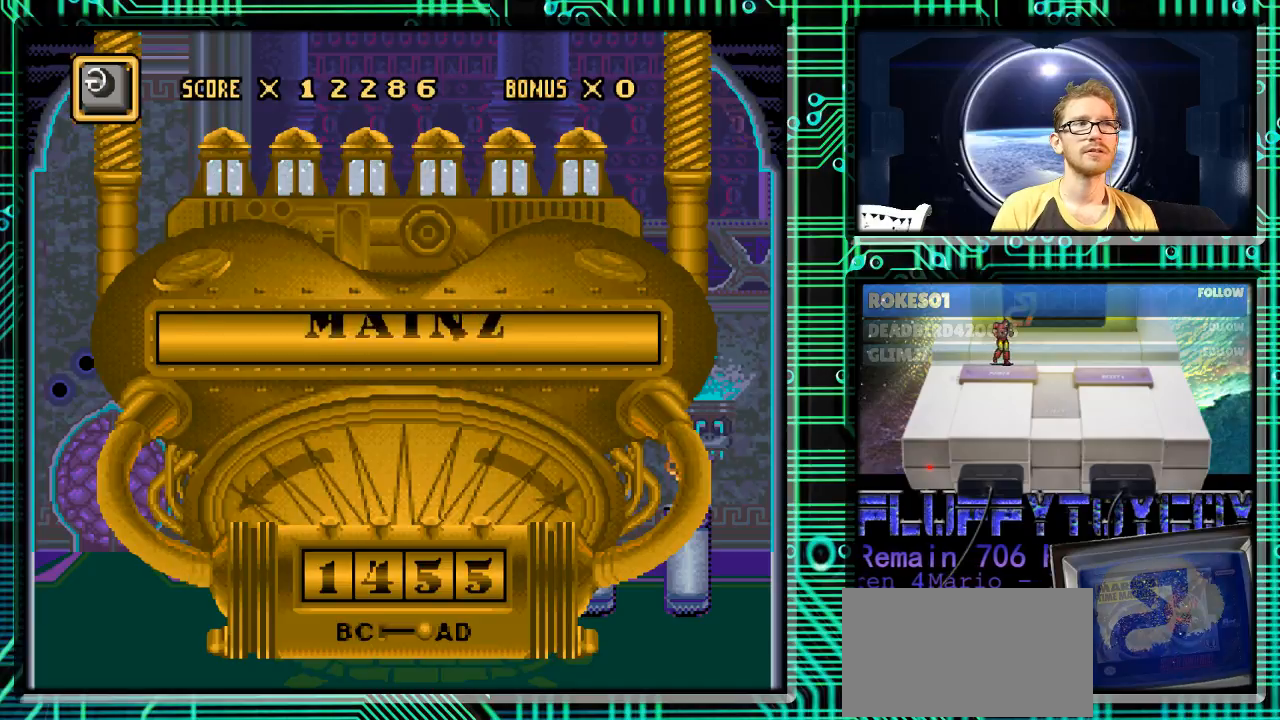
{"buttons": [], "events": []}
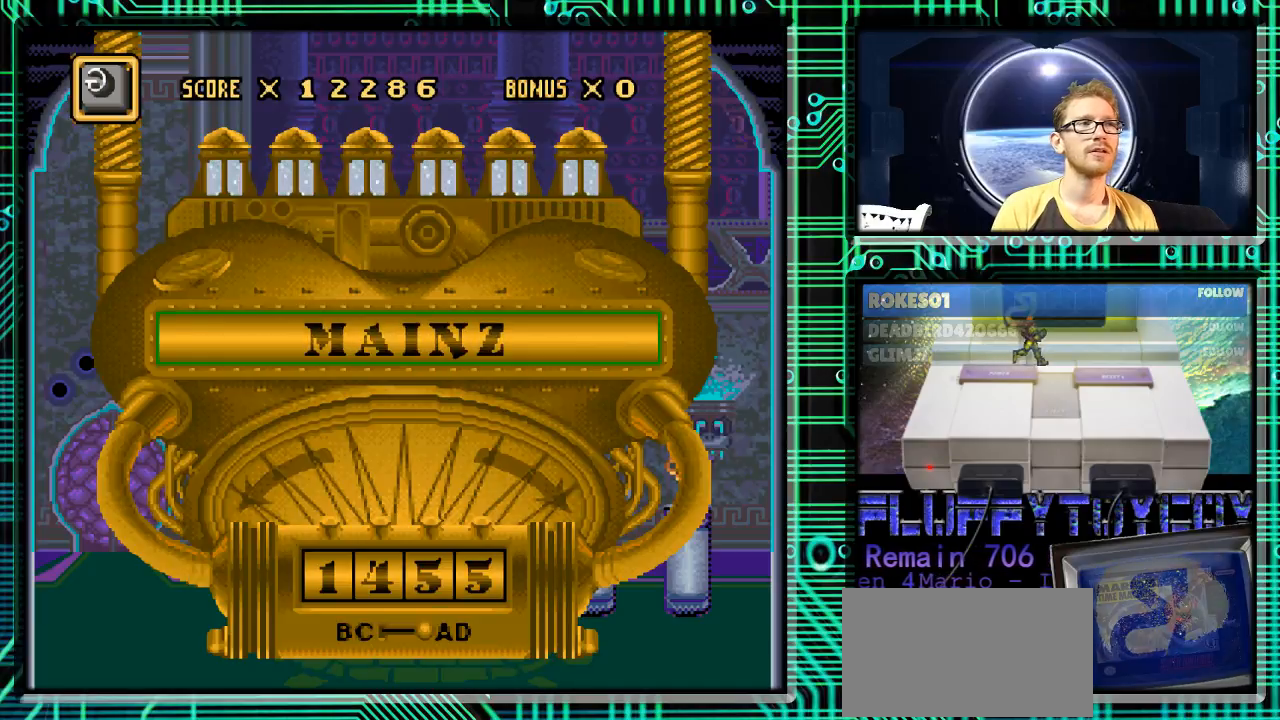
{"buttons": [], "events": []}
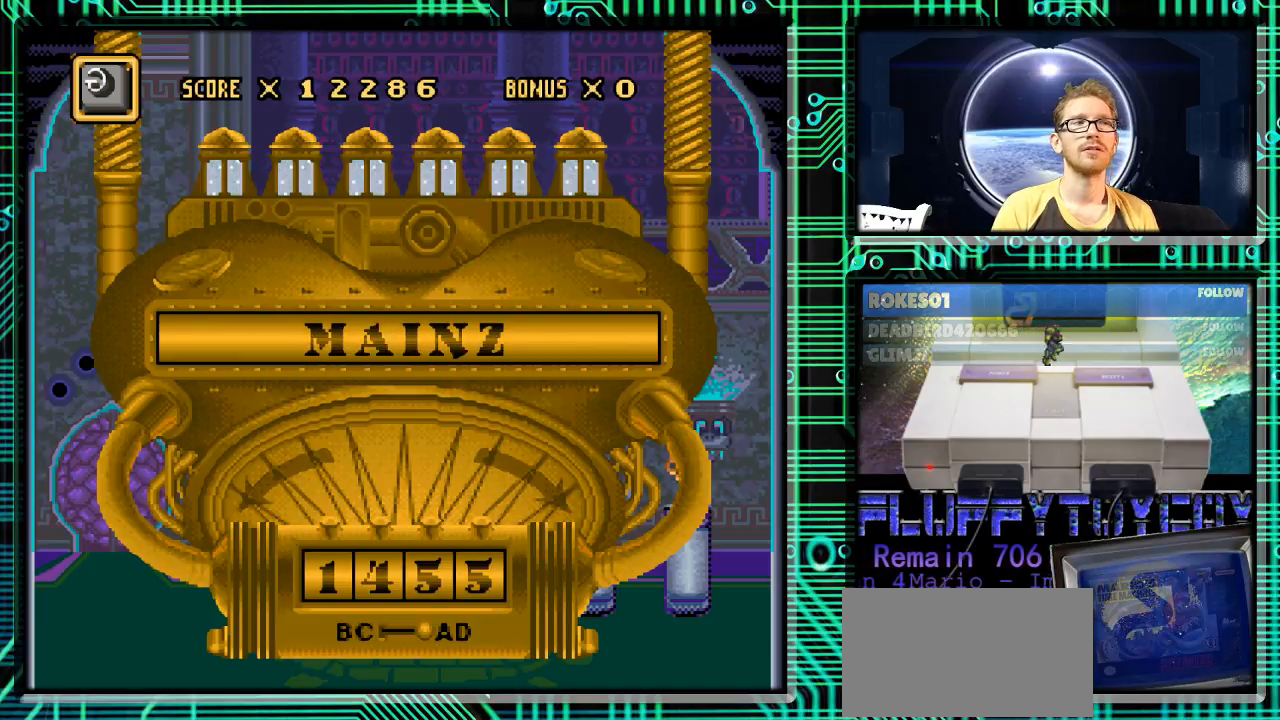
{"buttons": ["A"], "events": [[467, "A", "down"]]}